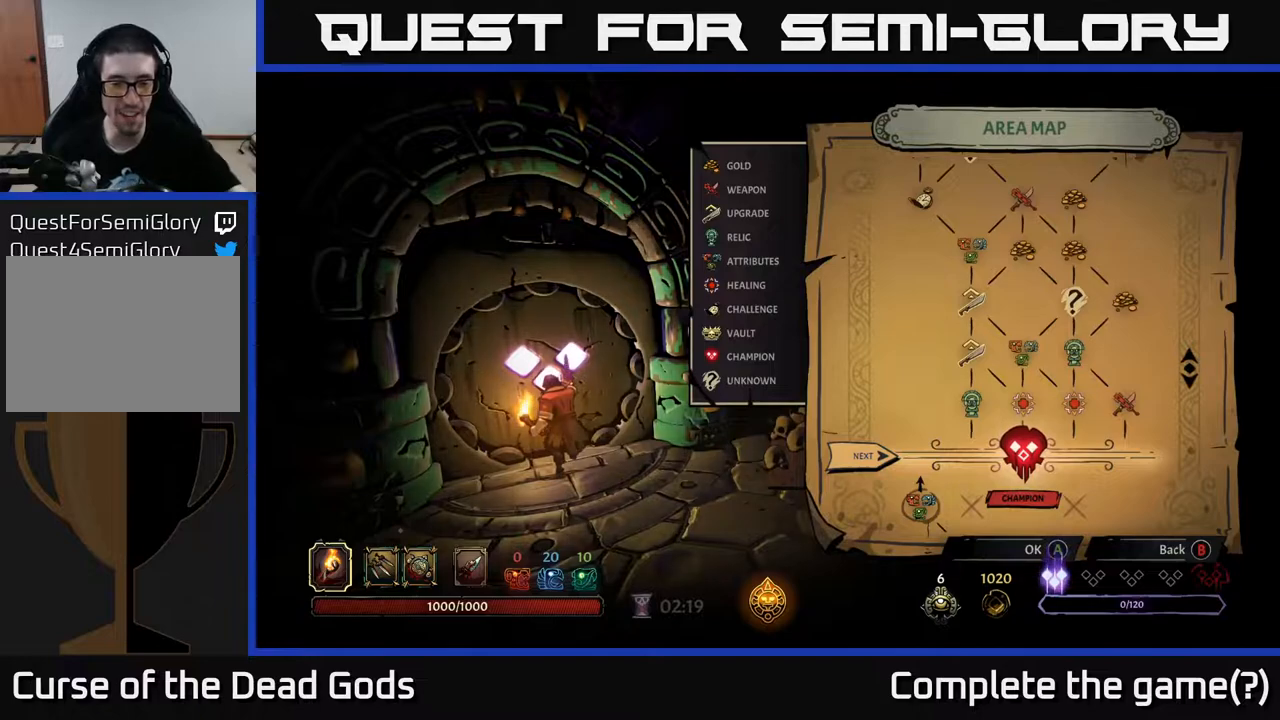
Gameplay with a controller (Xbox layout); each line is a JSON object with the inputs held at the frame after it. "events" lists button and stick changes between this image and that frame as [ms after this image, input, new state], when the widget could be followed in between.
{"buttons": [], "left_stick": "center", "right_stick": "center", "events": [[67, "A", "down"], [233, "A", "up"]]}
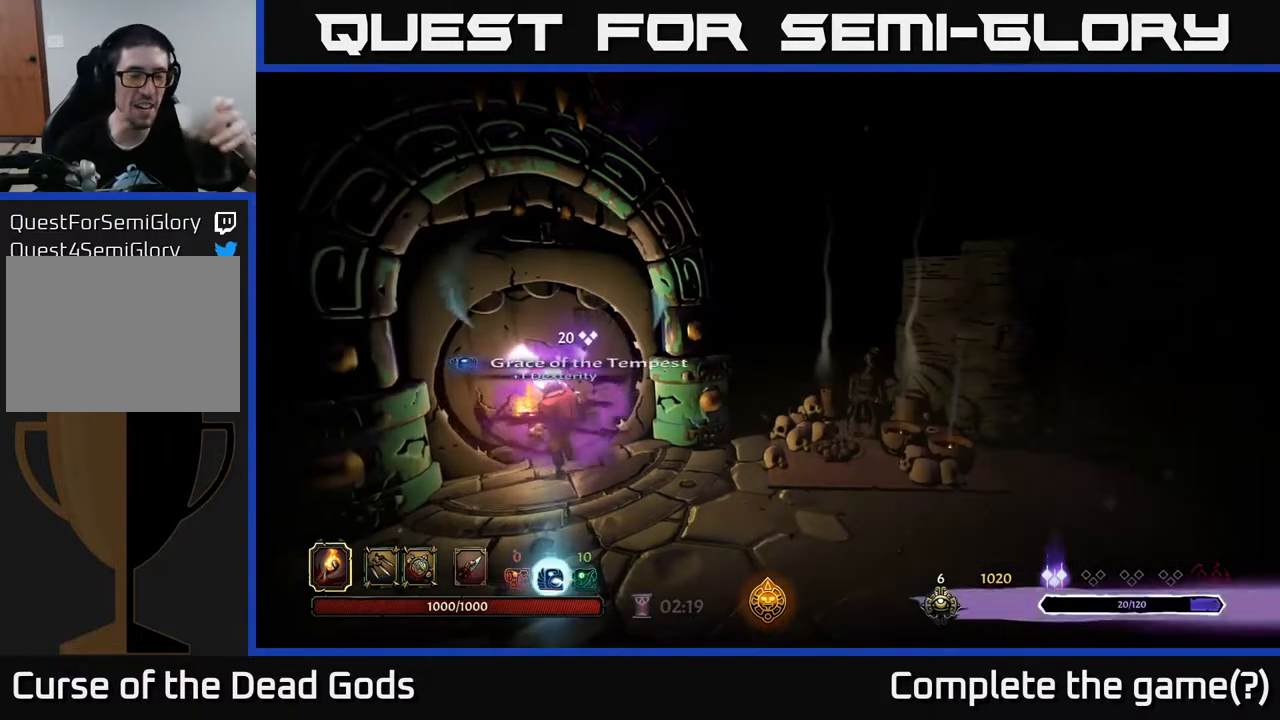
{"buttons": [], "left_stick": "center", "right_stick": "center", "events": []}
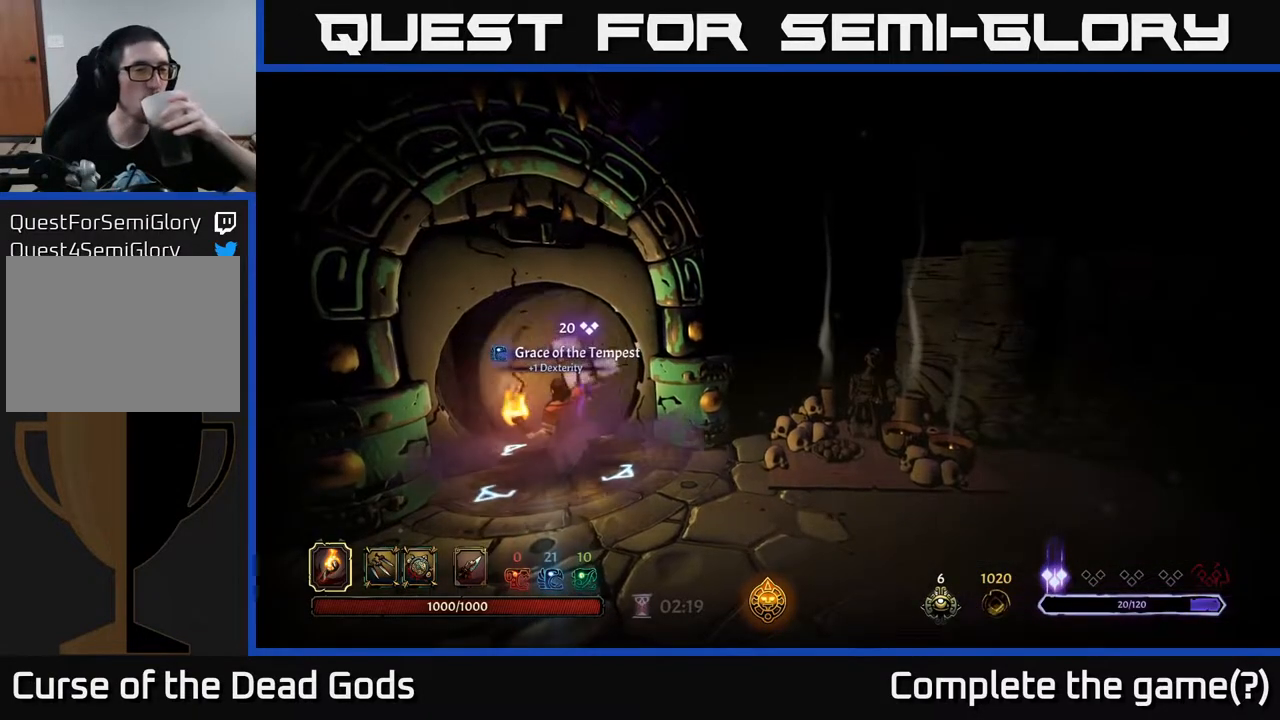
{"buttons": [], "left_stick": "center", "right_stick": "center", "events": []}
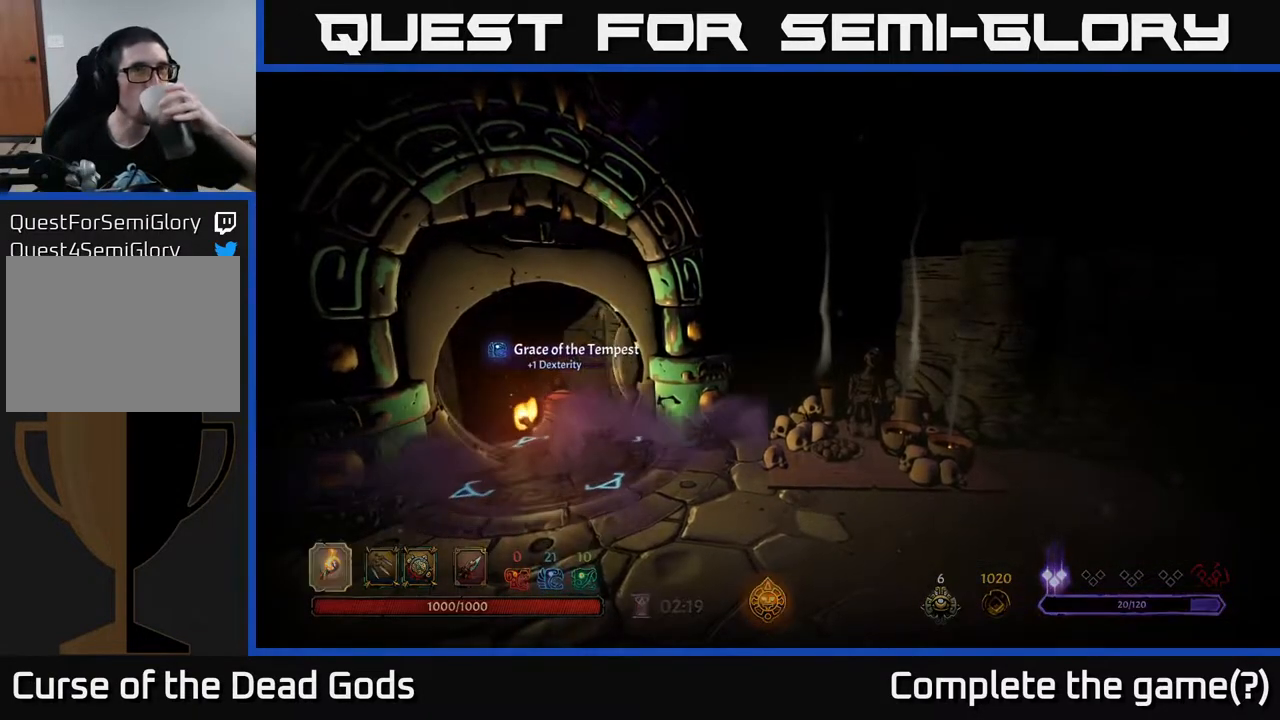
{"buttons": [], "left_stick": "center", "right_stick": "center", "events": []}
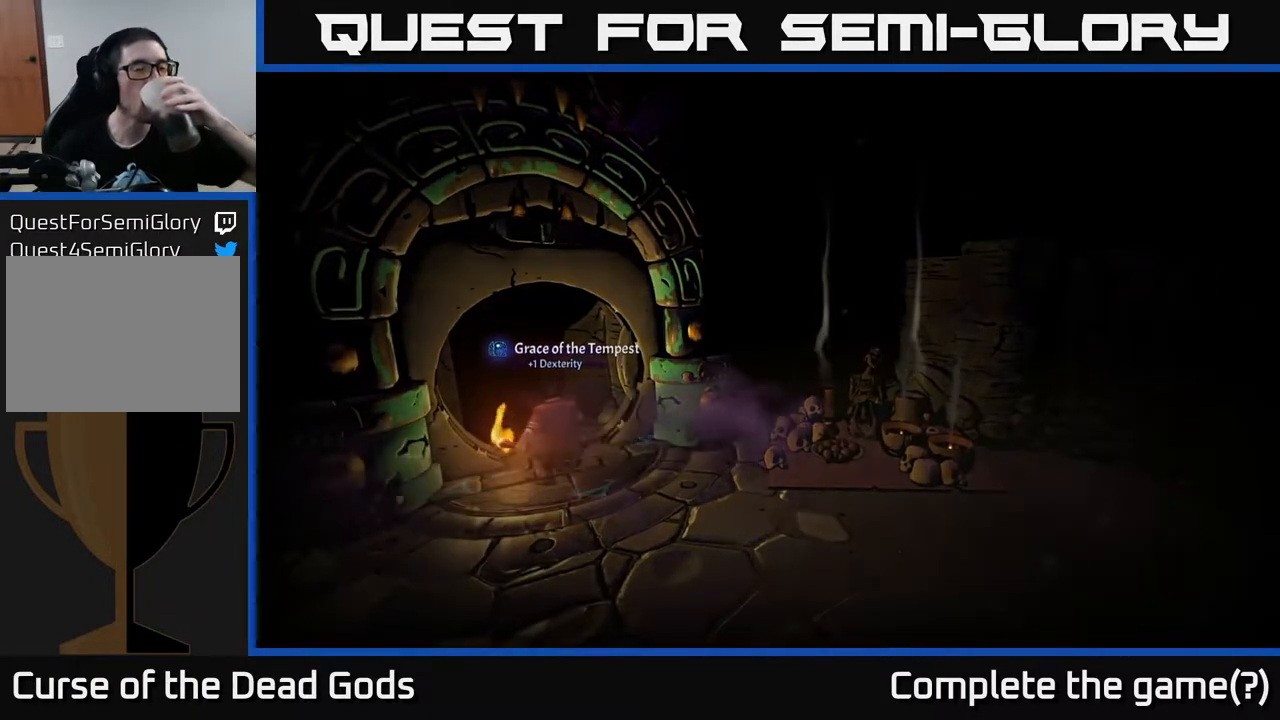
{"buttons": [], "left_stick": "center", "right_stick": "center", "events": []}
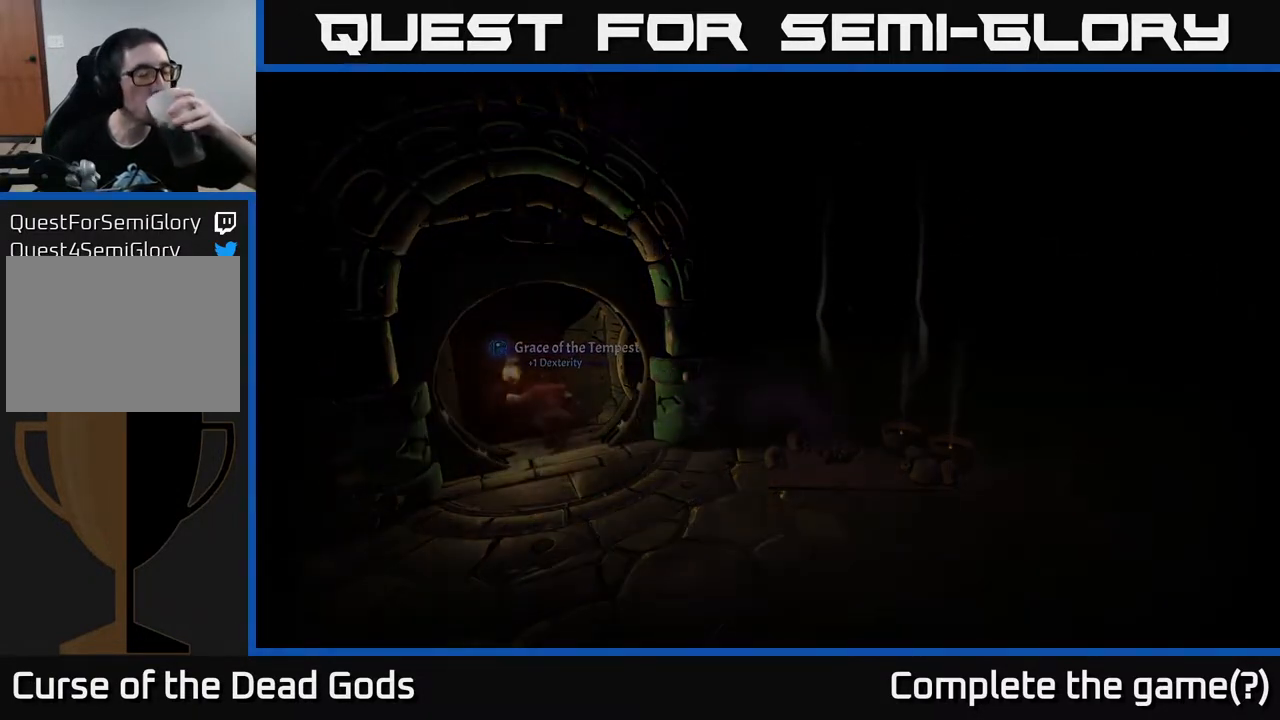
{"buttons": [], "left_stick": "center", "right_stick": "center", "events": []}
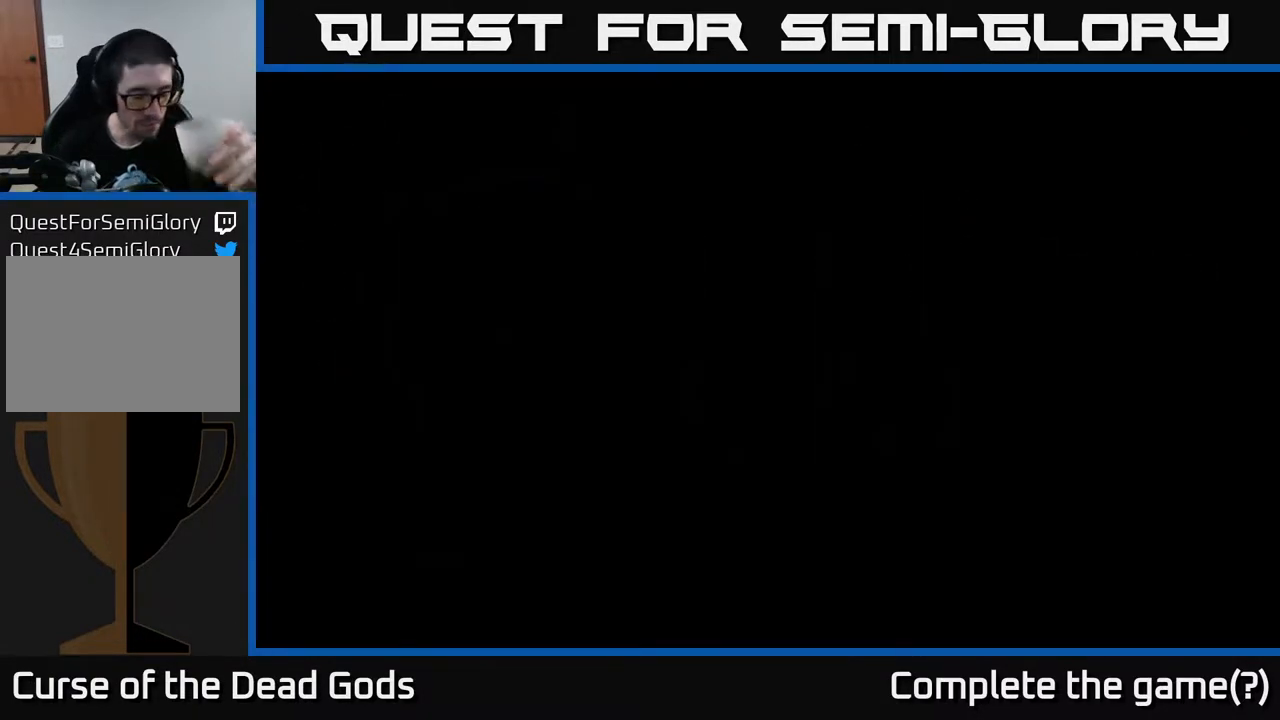
{"buttons": [], "left_stick": "center", "right_stick": "center", "events": []}
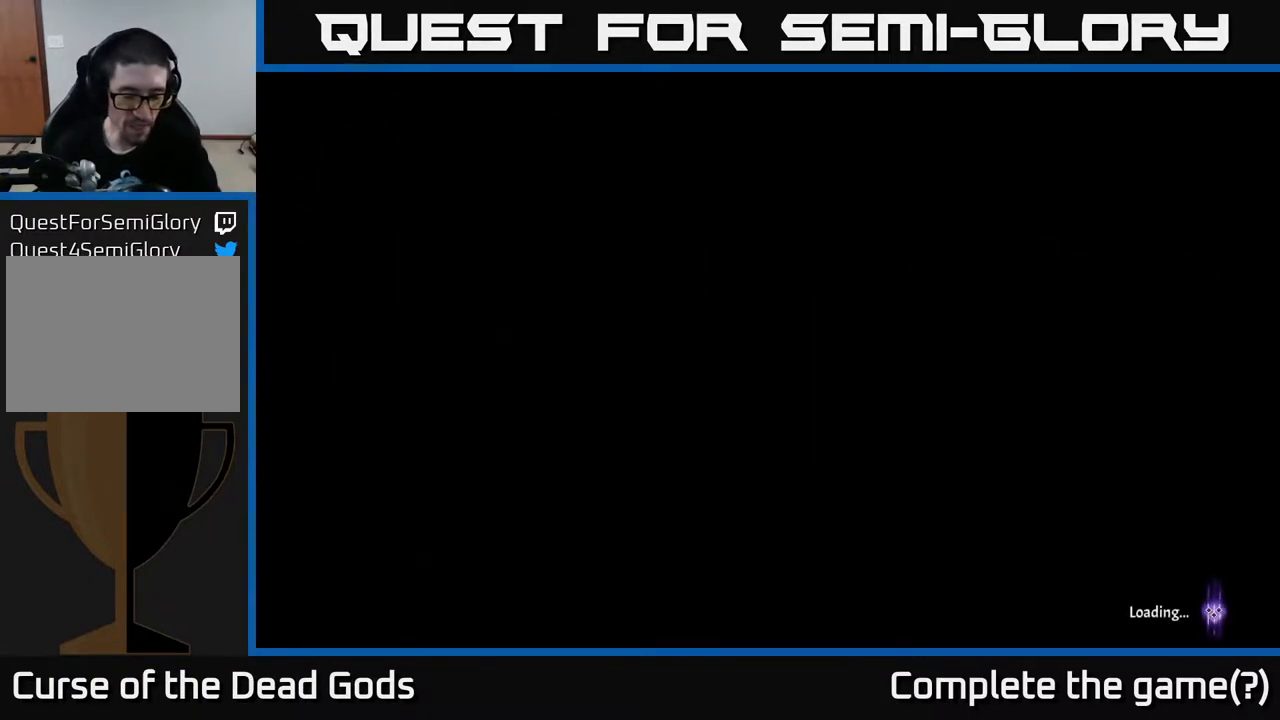
{"buttons": [], "left_stick": "center", "right_stick": "center", "events": []}
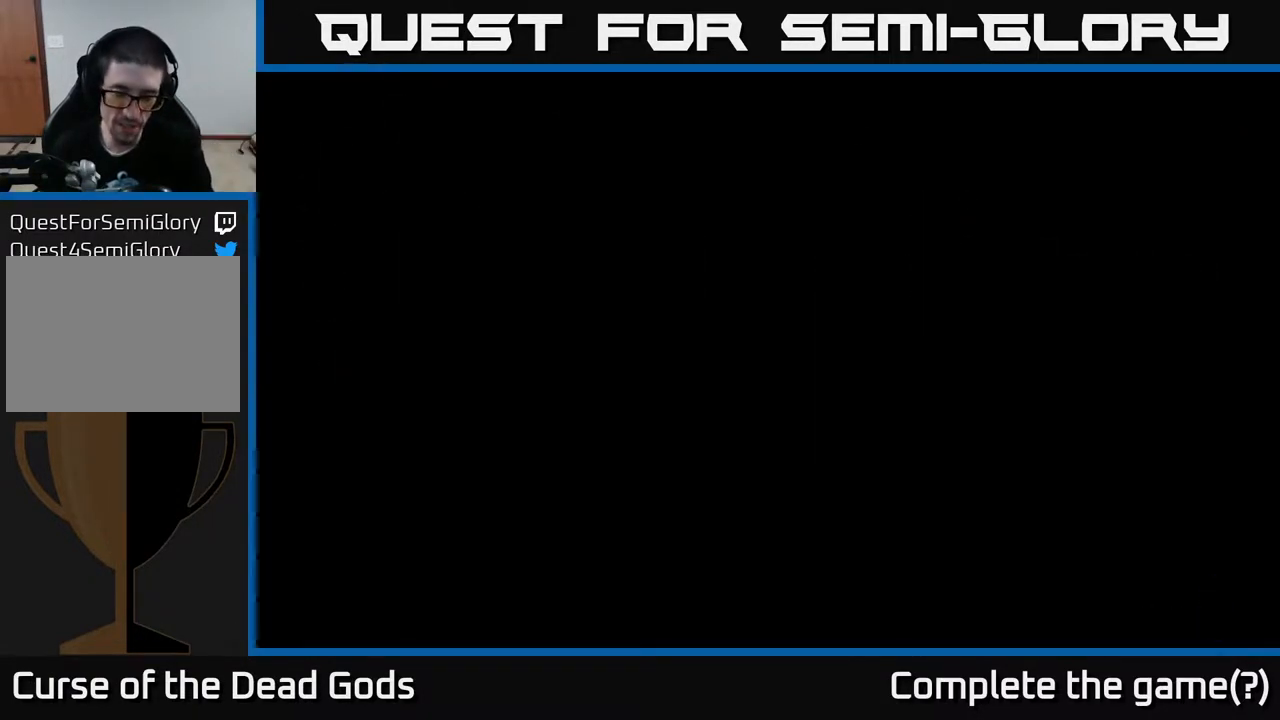
{"buttons": [], "left_stick": "center", "right_stick": "center", "events": []}
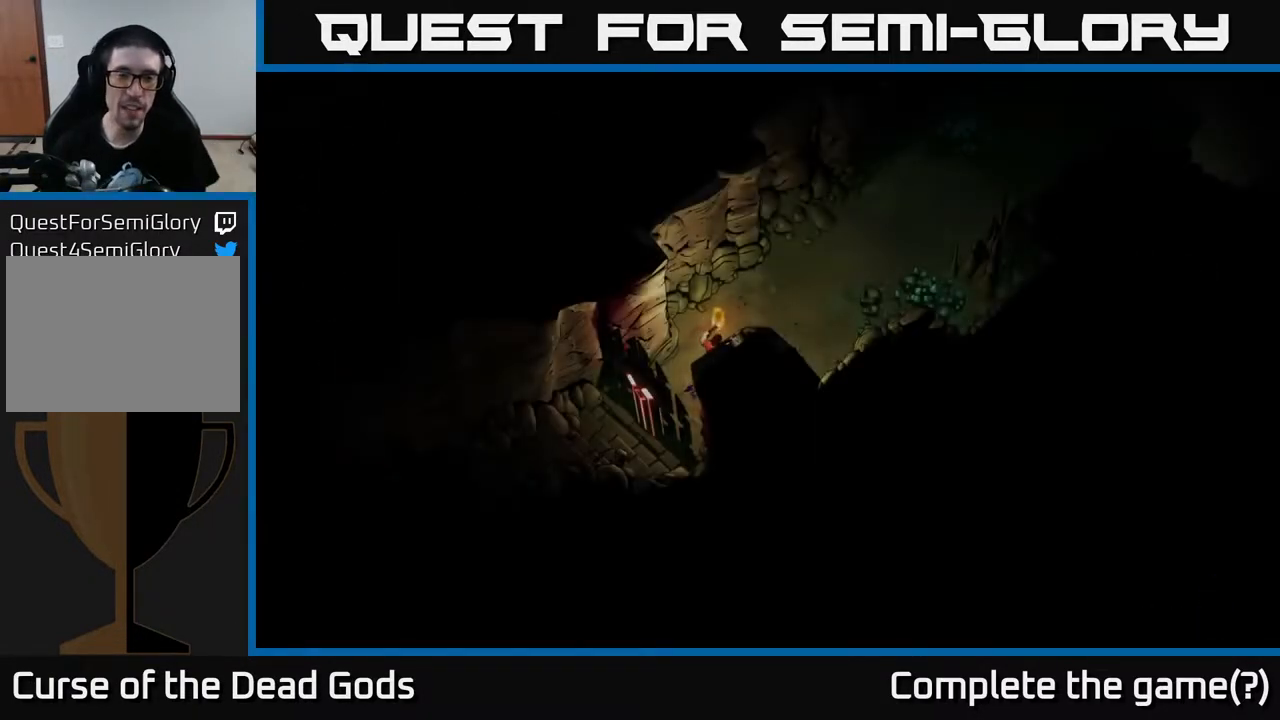
{"buttons": [], "left_stick": "center", "right_stick": "center", "events": []}
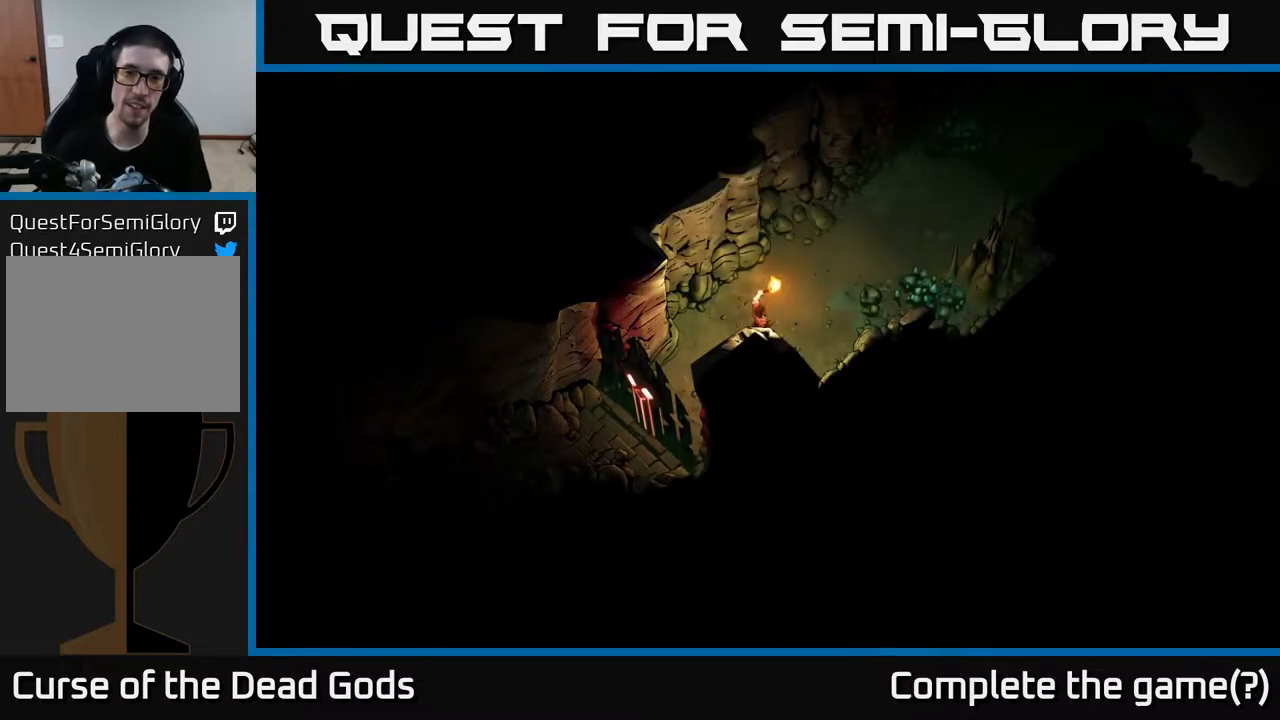
{"buttons": [], "left_stick": "up-right", "right_stick": "center", "events": [[133, "left_stick", "up-right"]]}
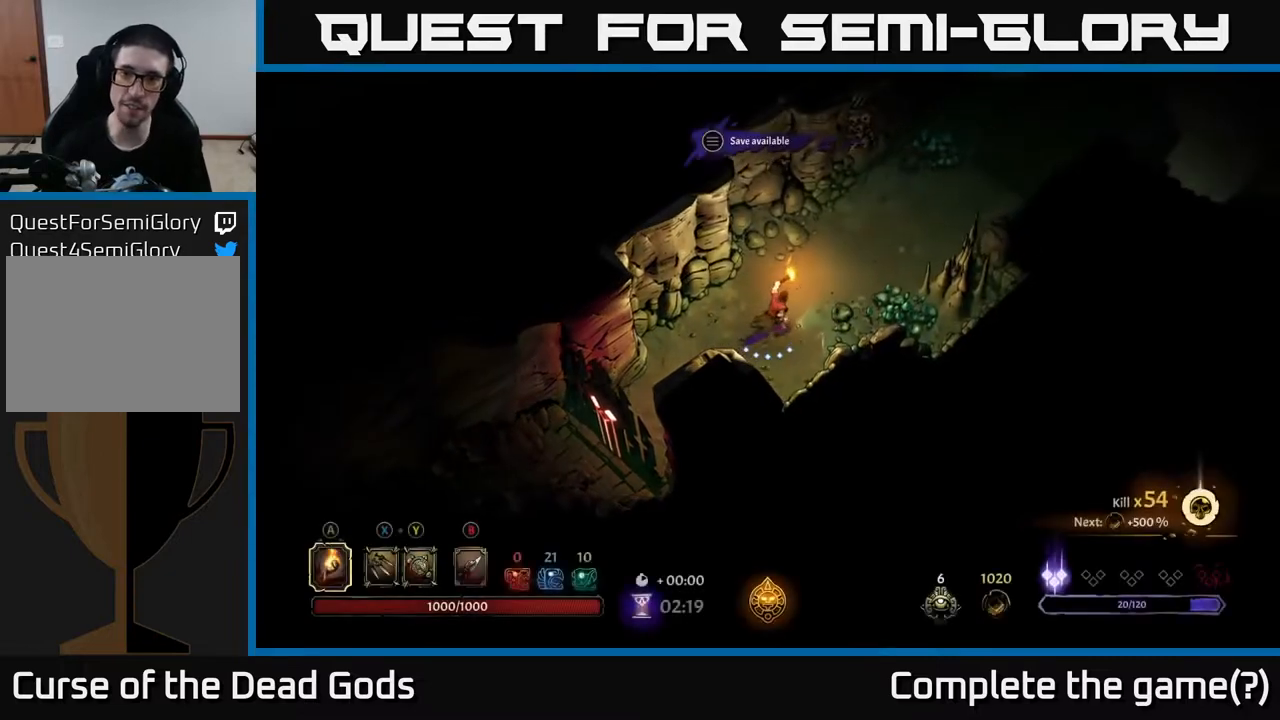
{"buttons": [], "left_stick": "up-right", "right_stick": "center", "events": []}
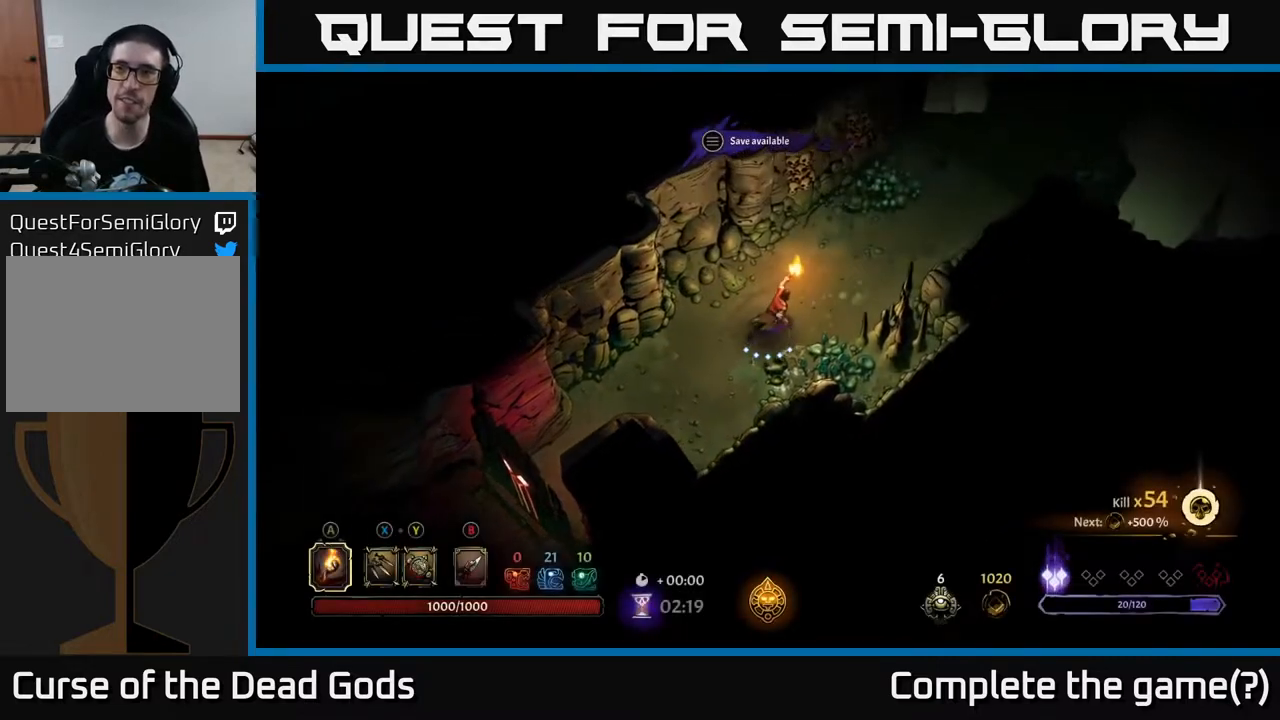
{"buttons": [], "left_stick": "up-right", "right_stick": "center", "events": []}
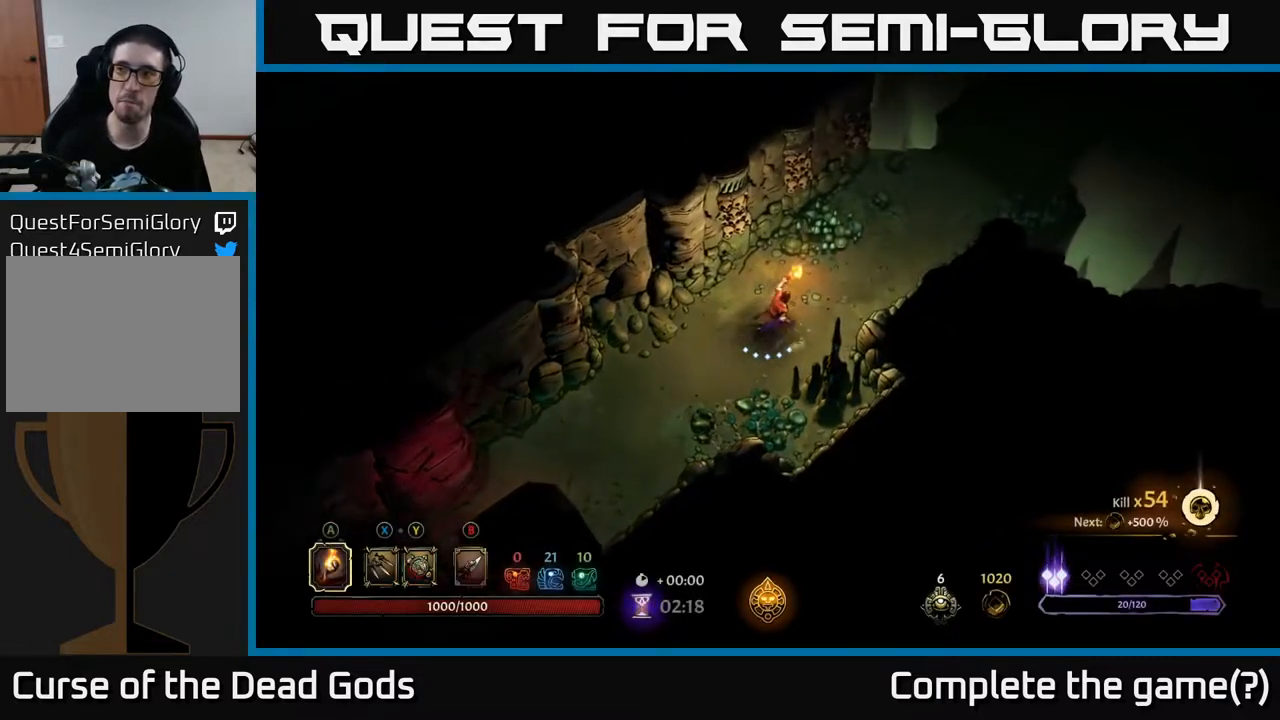
{"buttons": [], "left_stick": "up-right", "right_stick": "center", "events": []}
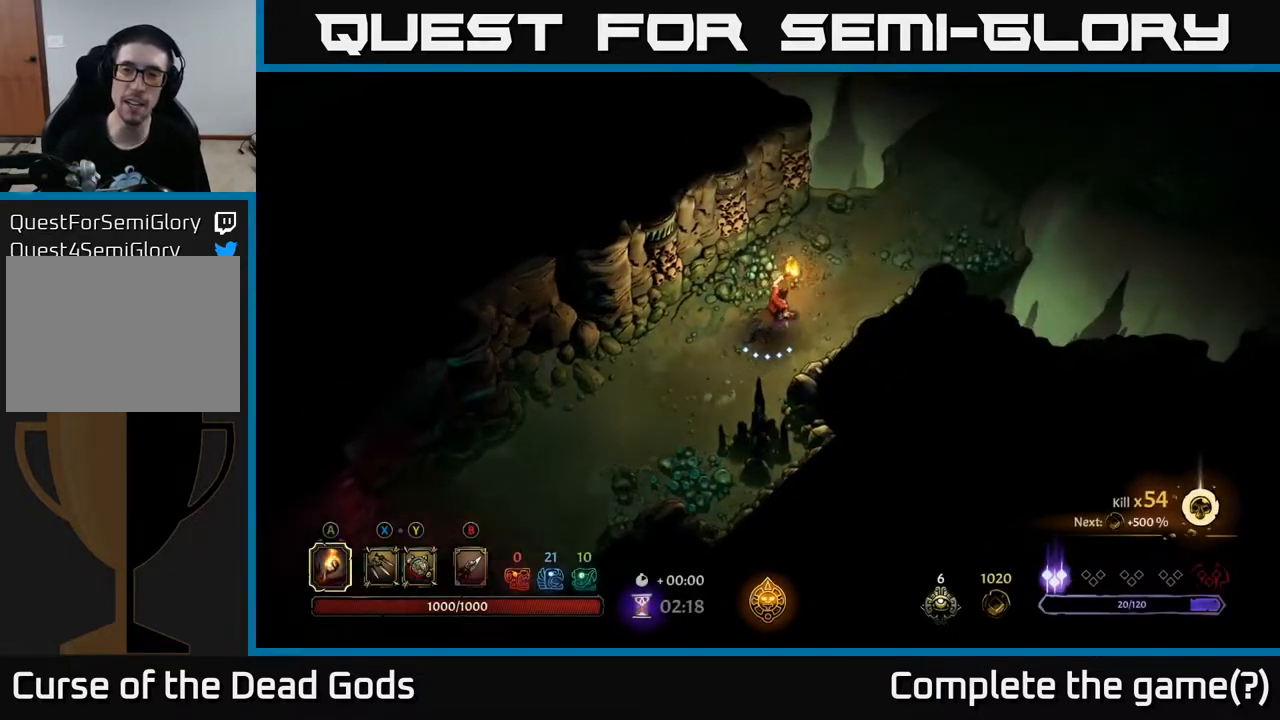
{"buttons": [], "left_stick": "up-right", "right_stick": "center", "events": []}
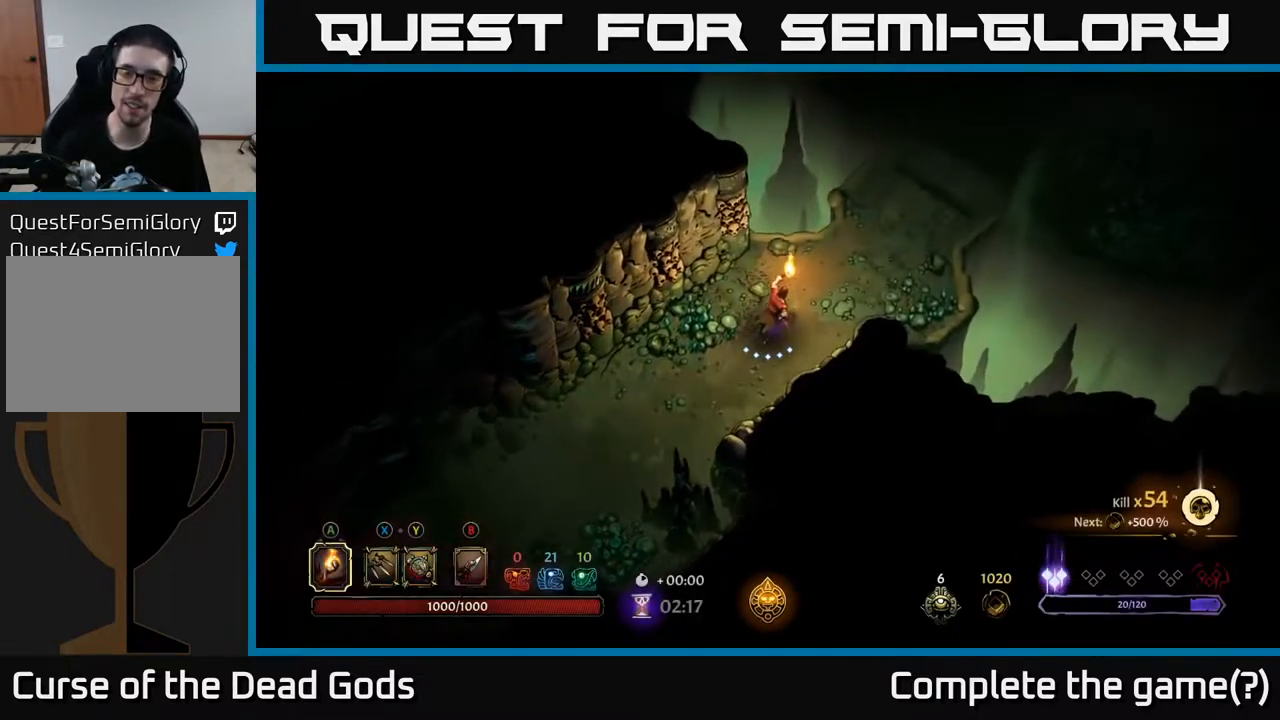
{"buttons": [], "left_stick": "up-right", "right_stick": "center", "events": []}
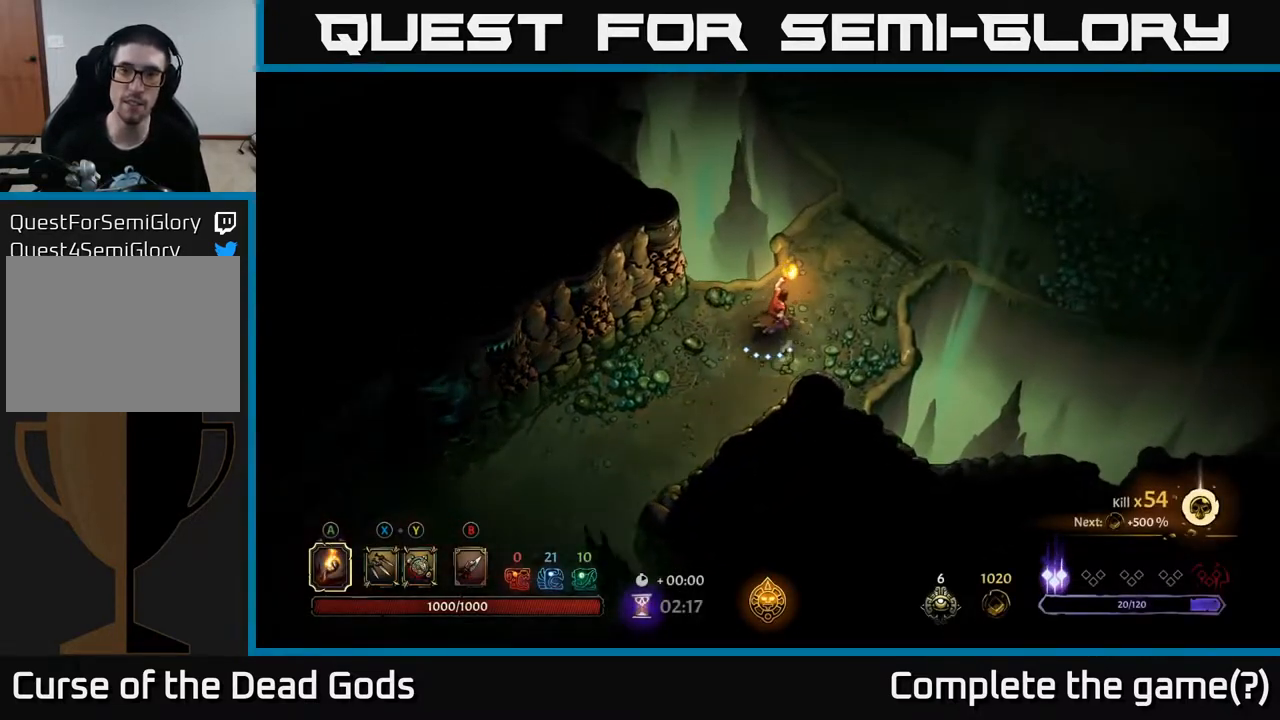
{"buttons": [], "left_stick": "up-right", "right_stick": "center", "events": []}
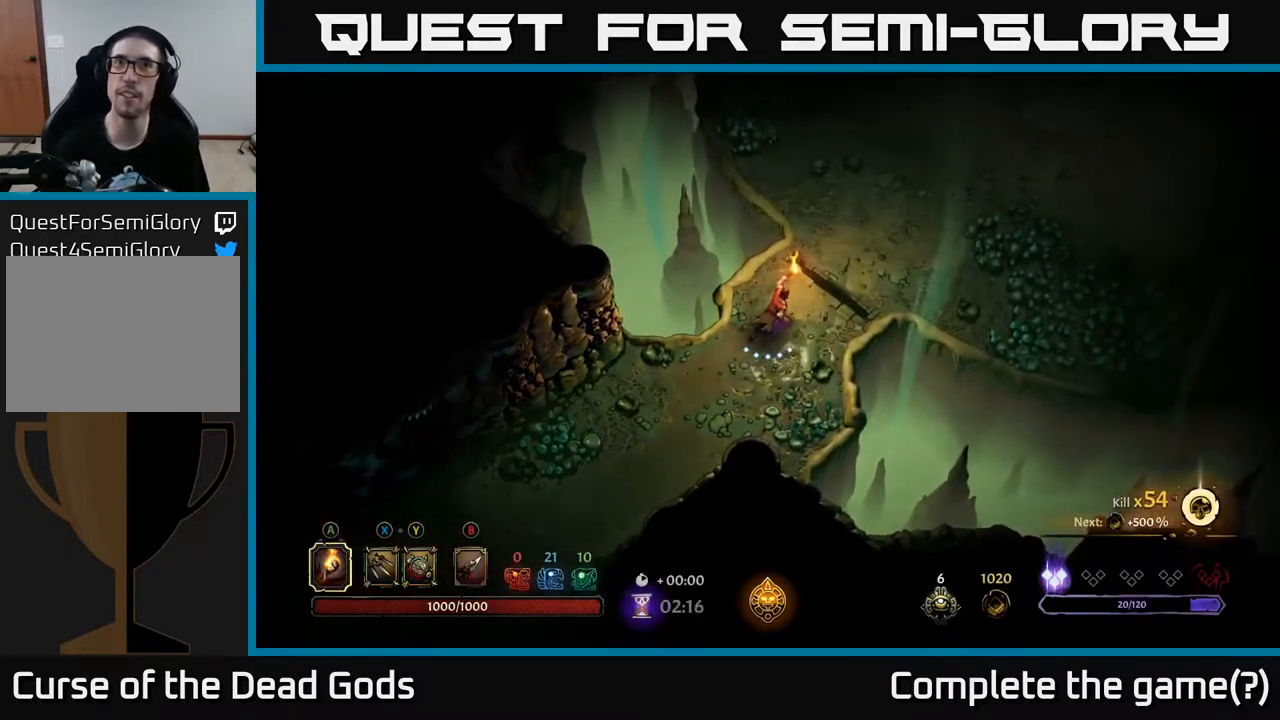
{"buttons": ["R2"], "left_stick": "up-right", "right_stick": "center", "events": [[467, "R2", "down"]]}
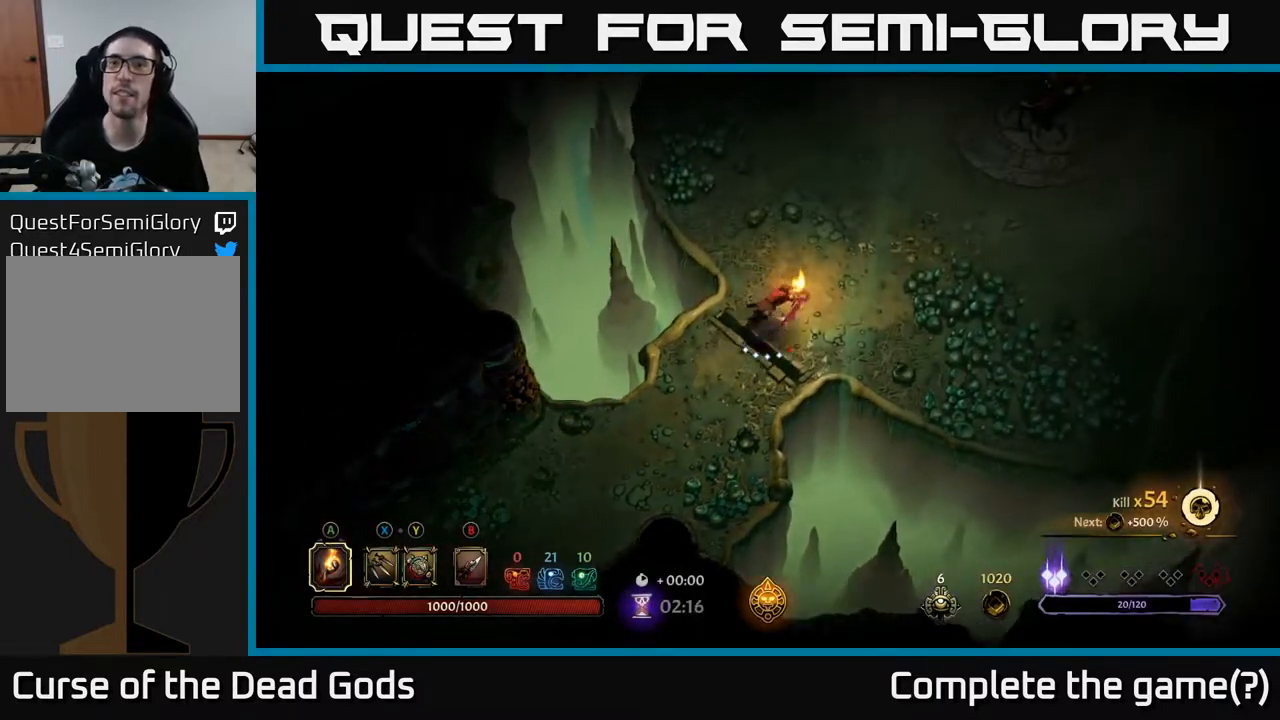
{"buttons": [], "left_stick": "up-right", "right_stick": "center", "events": [[150, "R2", "up"]]}
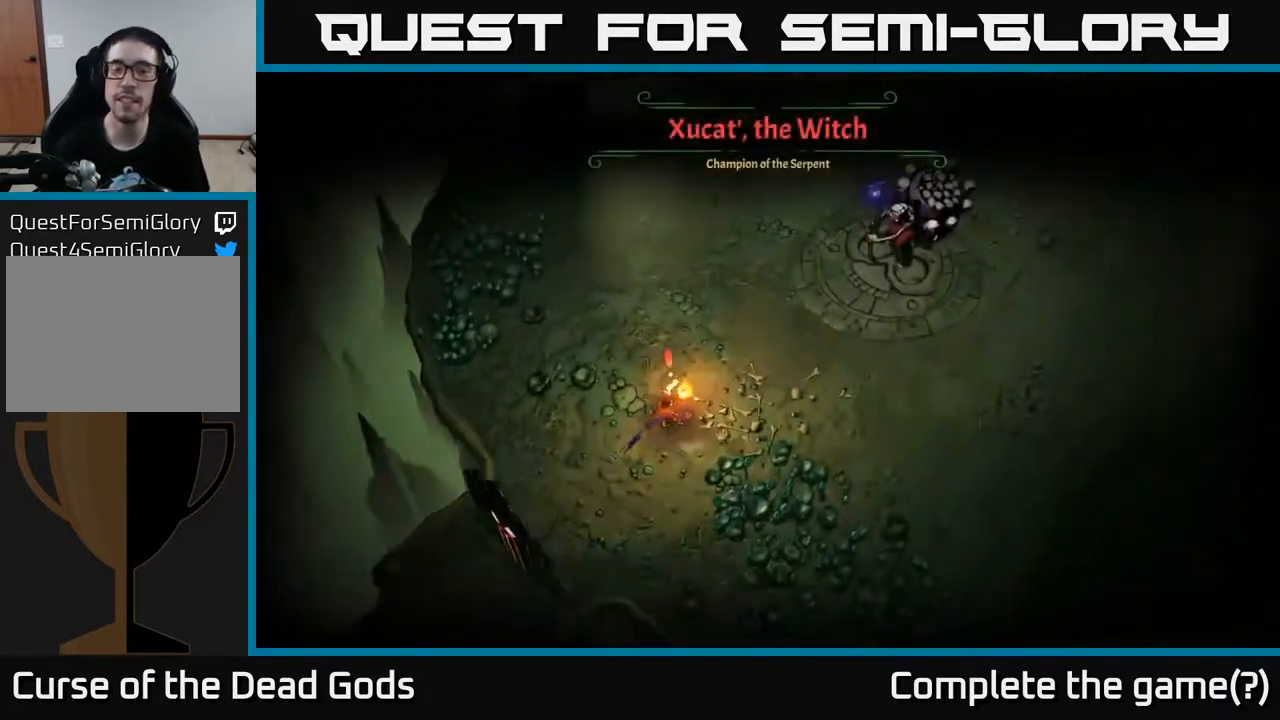
{"buttons": [], "left_stick": "up-right", "right_stick": "center", "events": []}
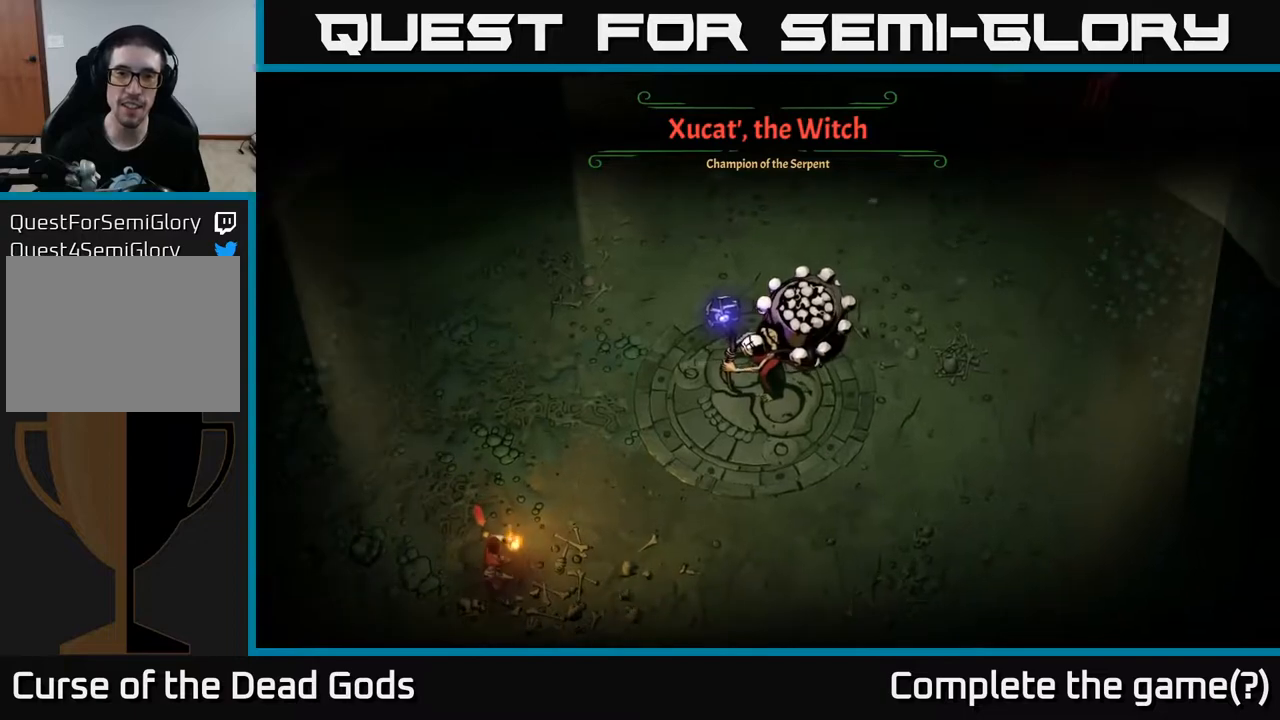
{"buttons": [], "left_stick": "up-right", "right_stick": "center", "events": []}
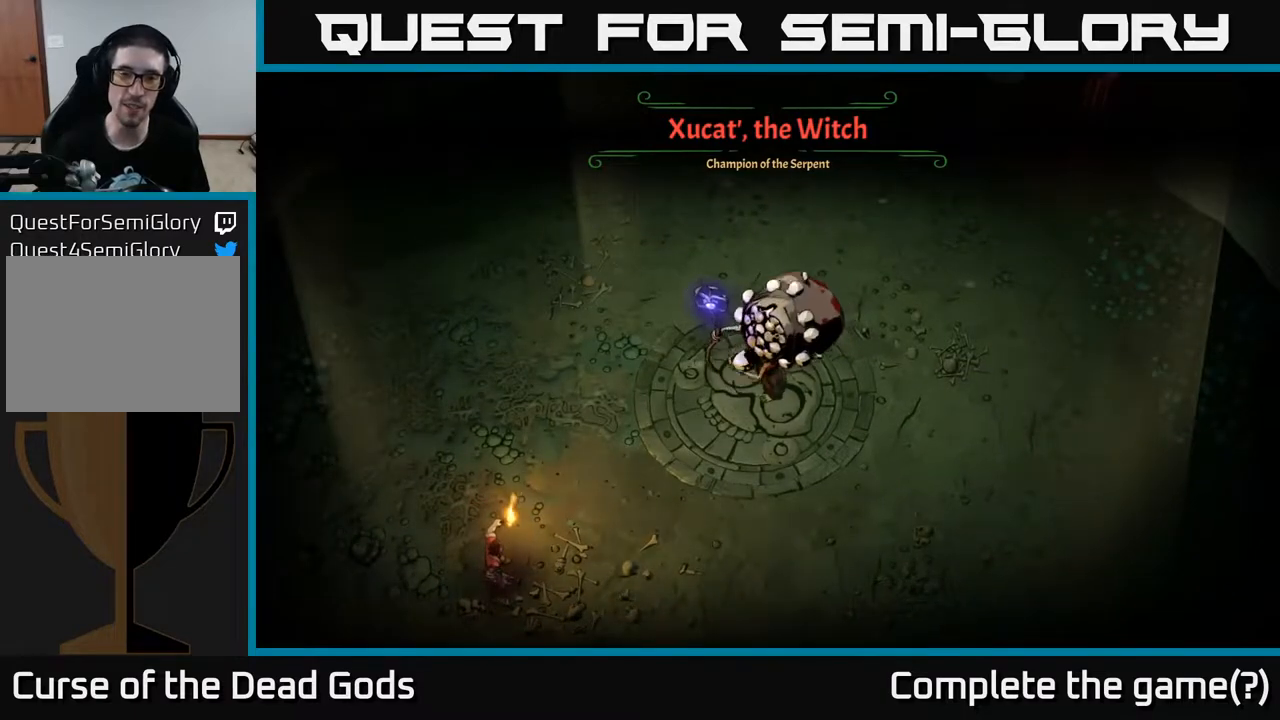
{"buttons": [], "left_stick": "up-right", "right_stick": "center", "events": []}
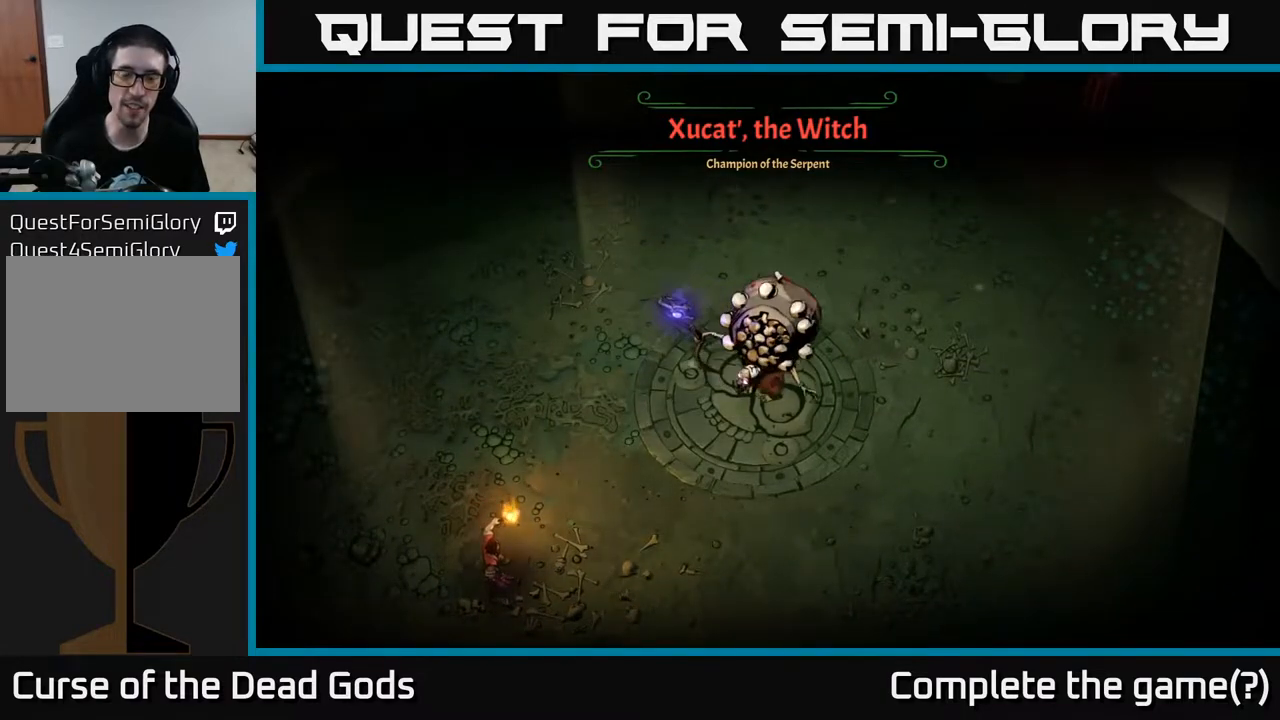
{"buttons": [], "left_stick": "up-right", "right_stick": "center", "events": []}
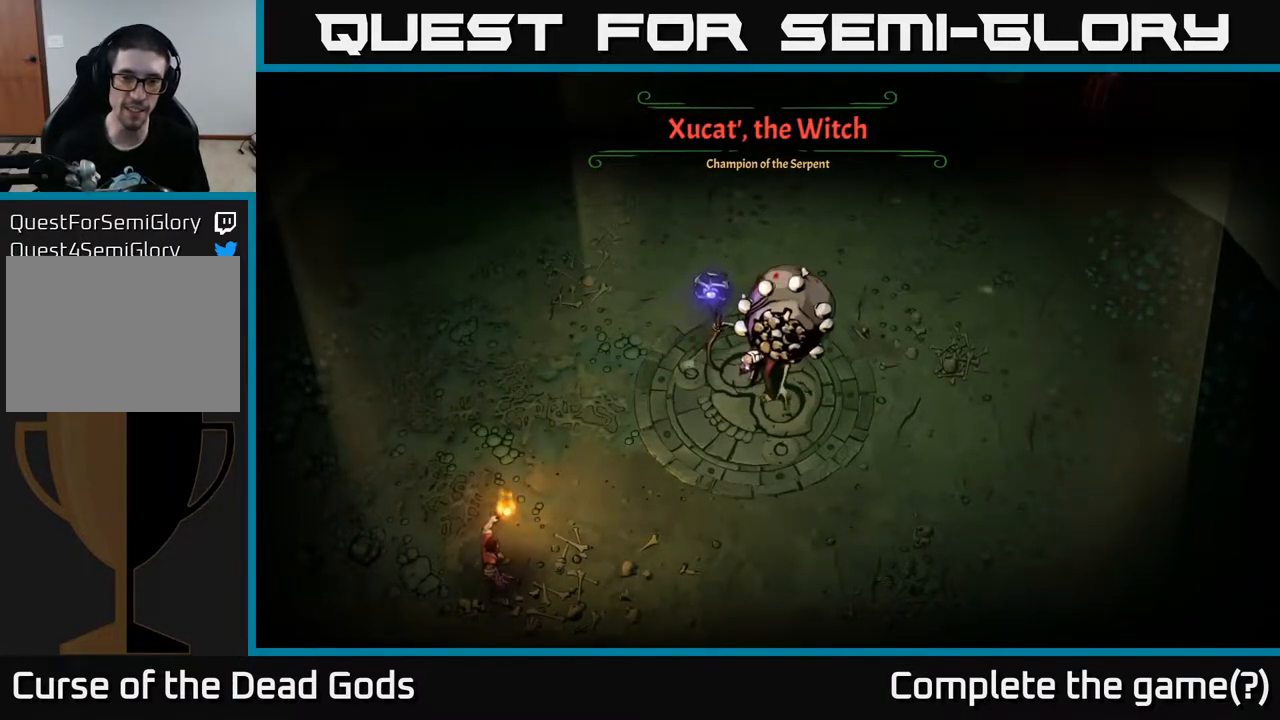
{"buttons": [], "left_stick": "up-right", "right_stick": "center", "events": []}
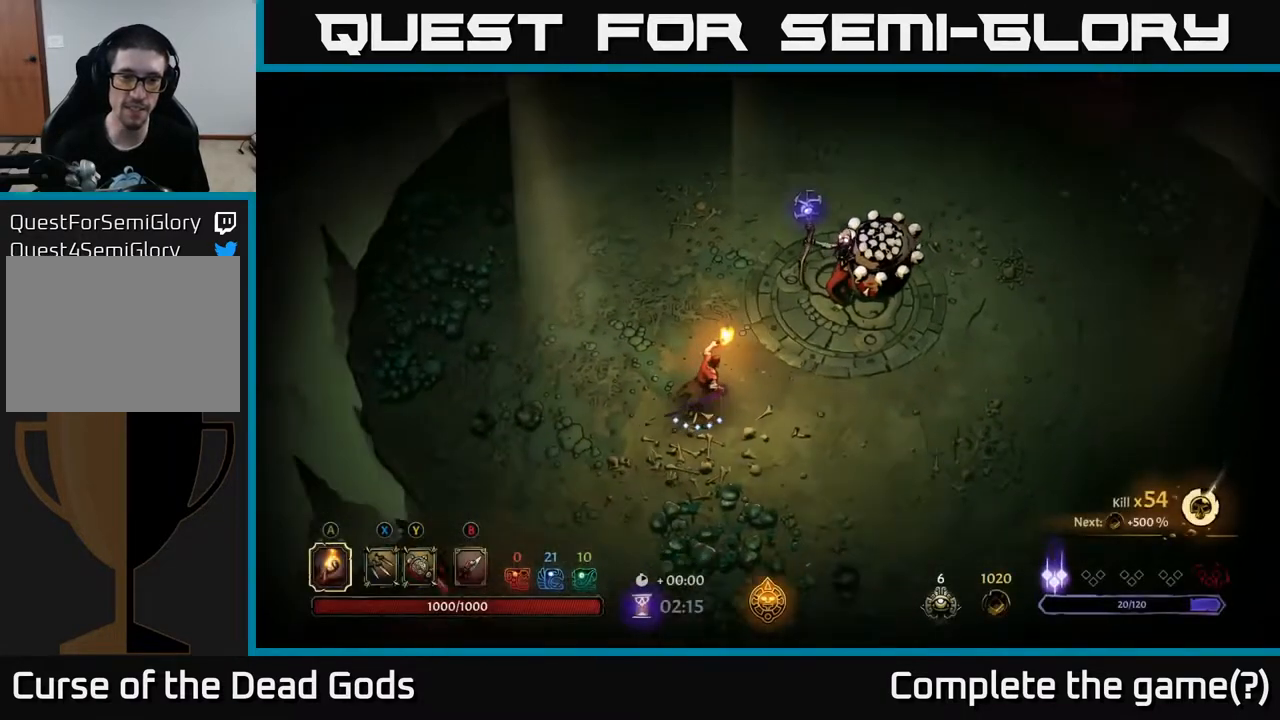
{"buttons": ["Y"], "left_stick": "up-right", "right_stick": "center", "events": [[33, "Y", "down"], [117, "Y", "up"], [183, "Y", "down"]]}
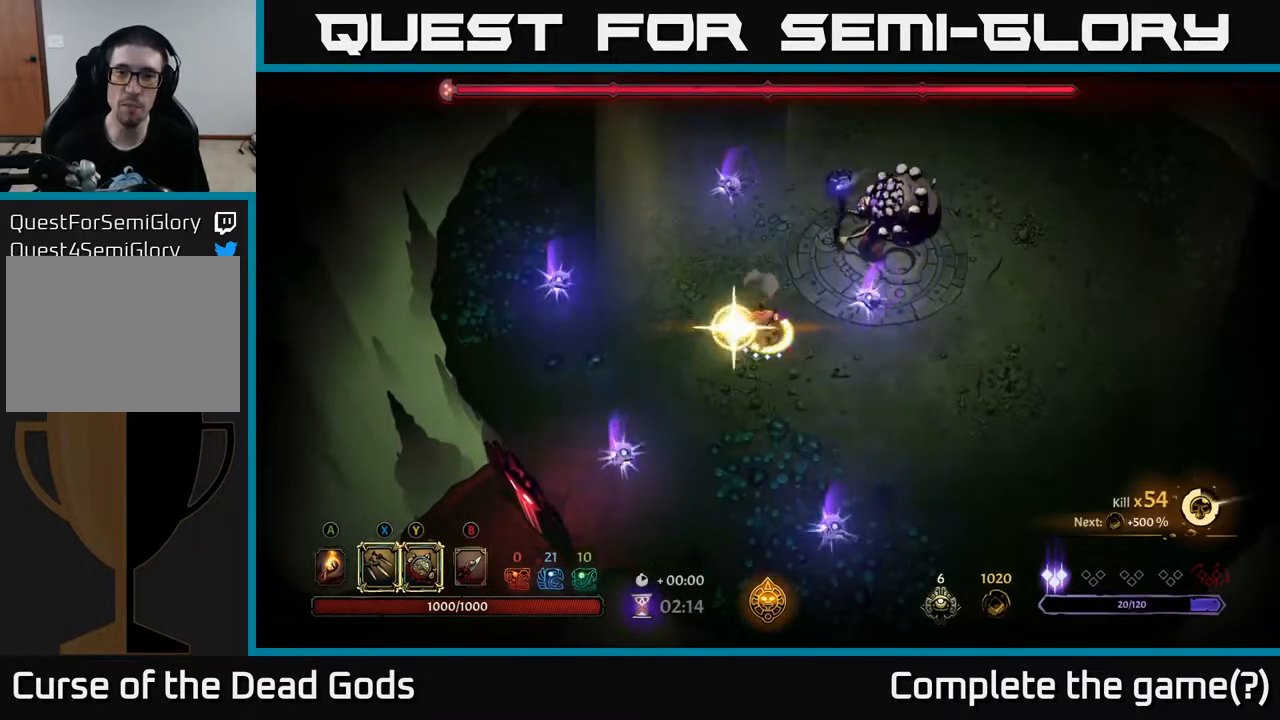
{"buttons": [], "left_stick": "up-right", "right_stick": "center", "events": [[67, "Y", "up"], [317, "X", "down"], [417, "X", "up"]]}
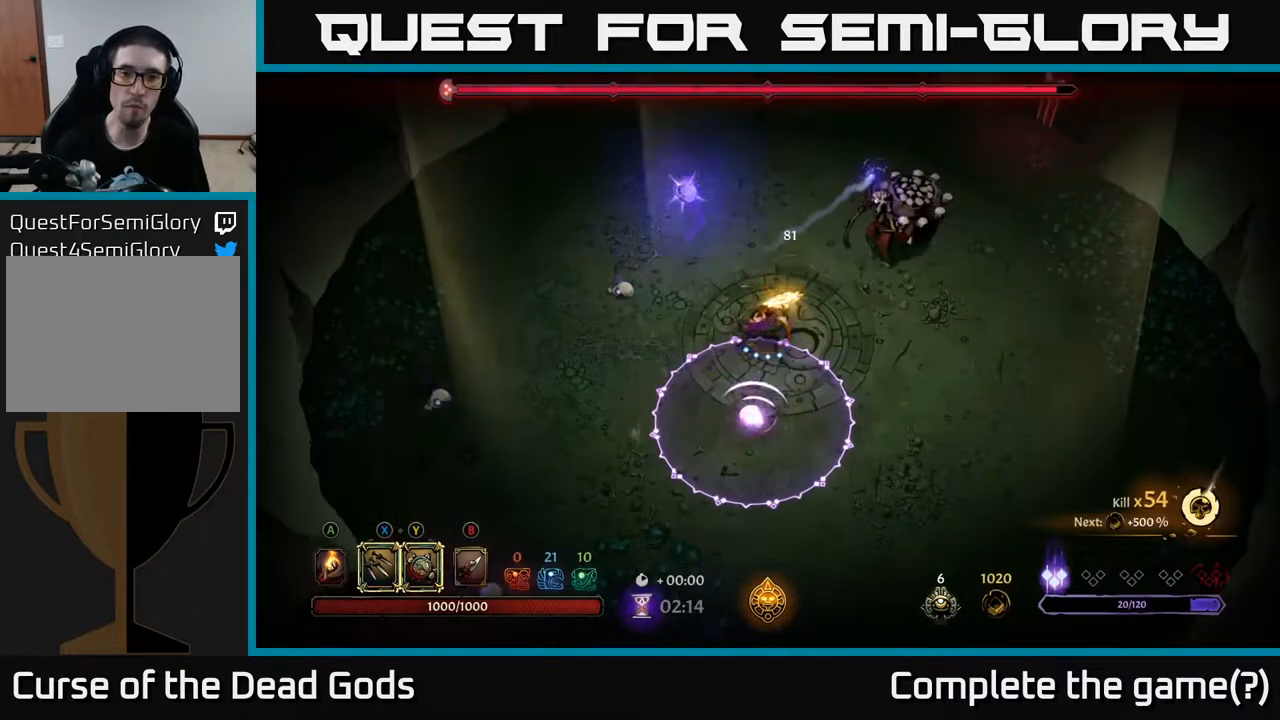
{"buttons": [], "left_stick": "up-right", "right_stick": "center", "events": [[250, "X", "down"], [367, "X", "up"]]}
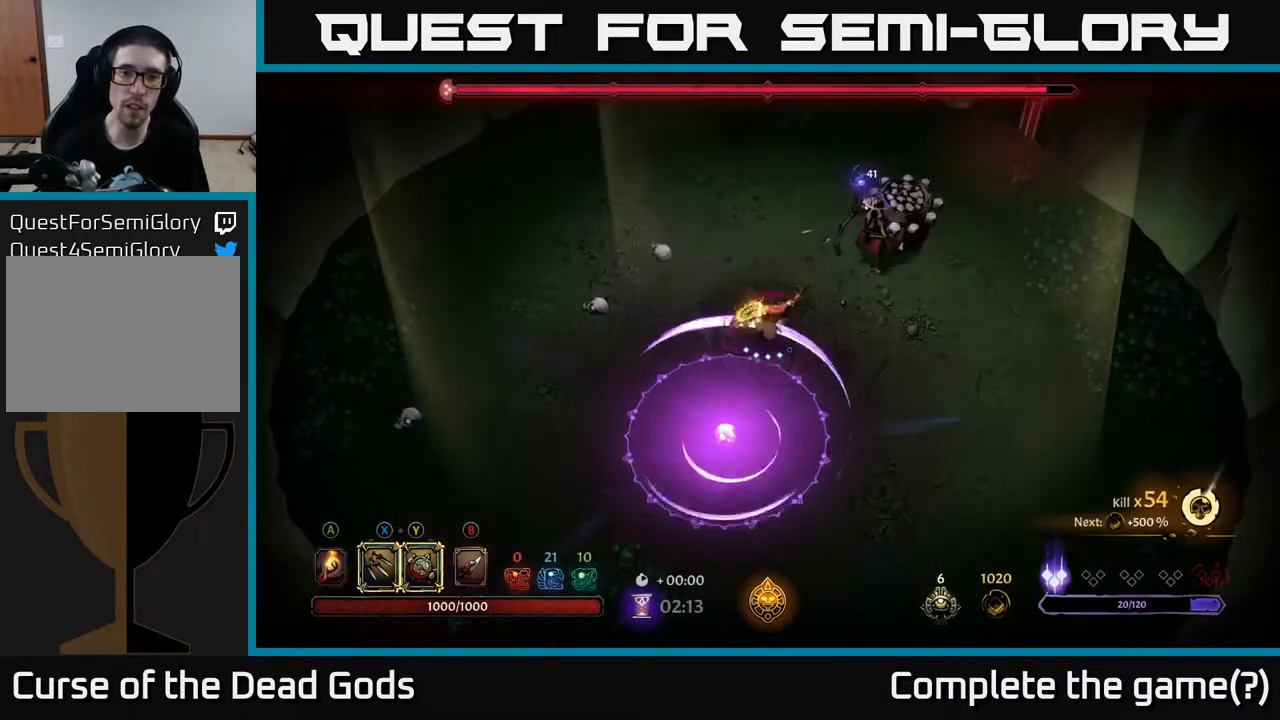
{"buttons": [], "left_stick": "up-right", "right_stick": "center", "events": [[67, "X", "down"], [233, "X", "up"]]}